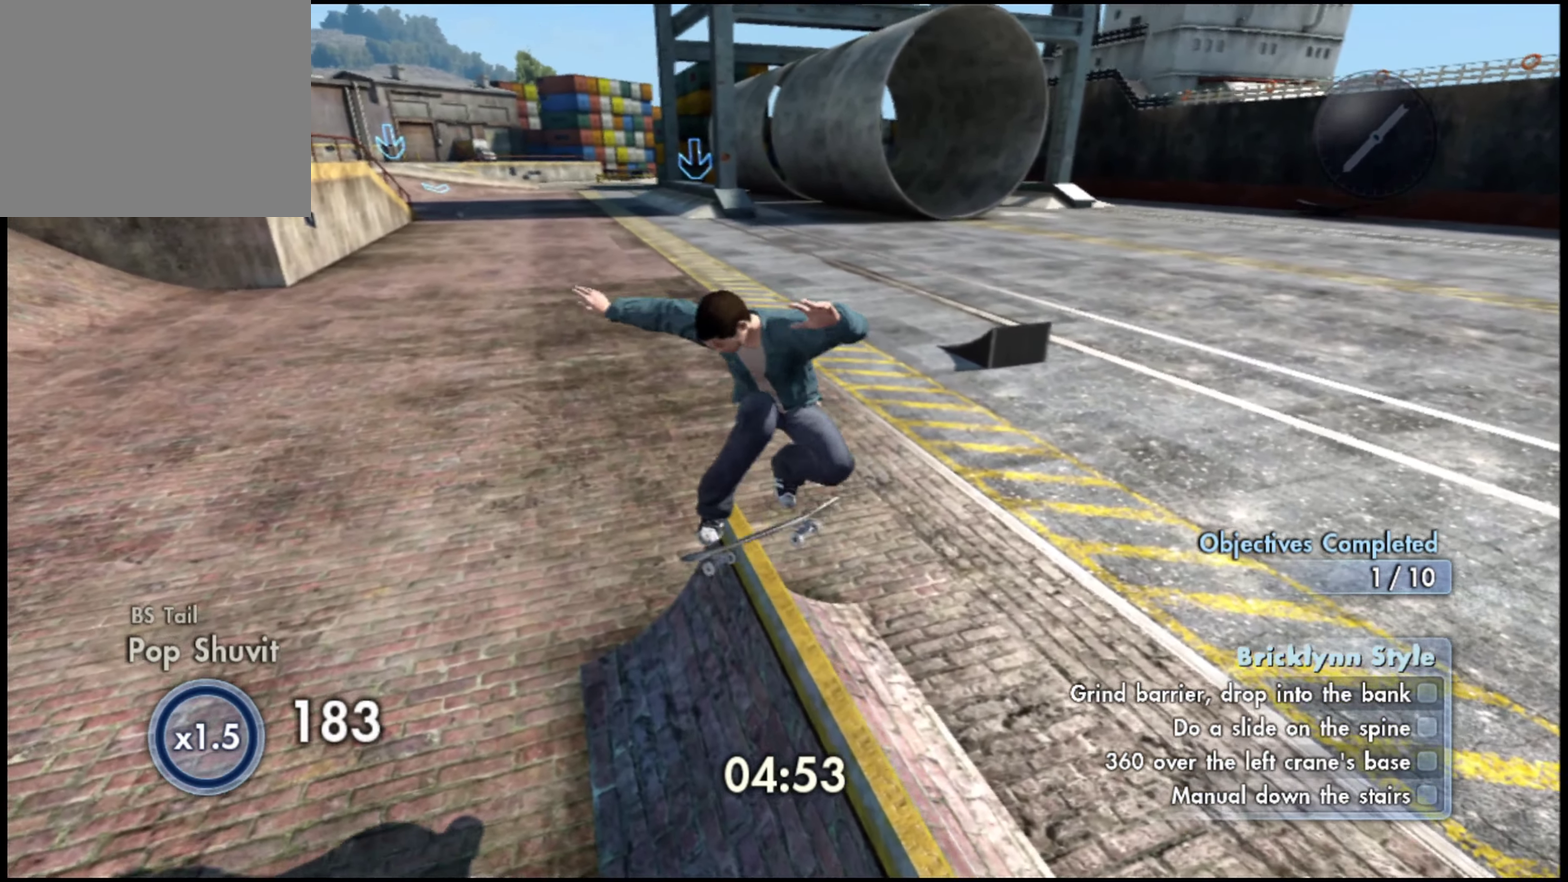
Gameplay with a controller (PlayStation layout); each line is a JSON object with the inputs held at the frame after it (dt_ms = milliseconds from this image to that frame). "events" lists button and stick changes between this image and that frame as [ms after this image, input, new state], when the widget could be followed in between.
{"dt_ms": 401, "buttons": [], "left_stick": "center", "right_stick": "center", "events": []}
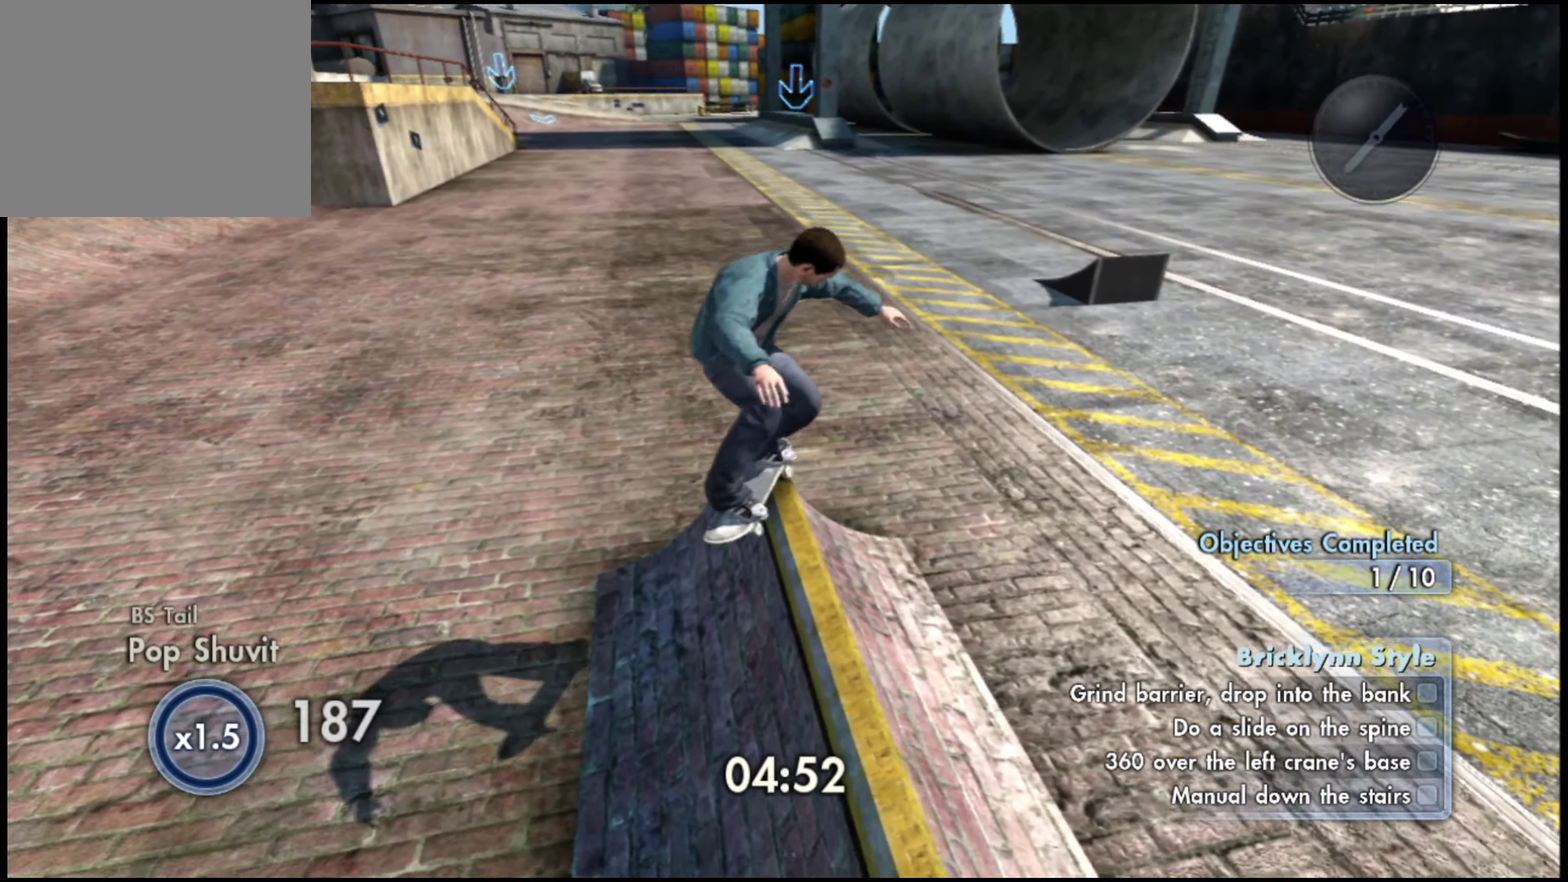
{"dt_ms": 600, "buttons": [], "left_stick": "center", "right_stick": "center", "events": [[166, "right_stick", "down"], [317, "right_stick", "up-right"], [367, "right_stick", "center"]]}
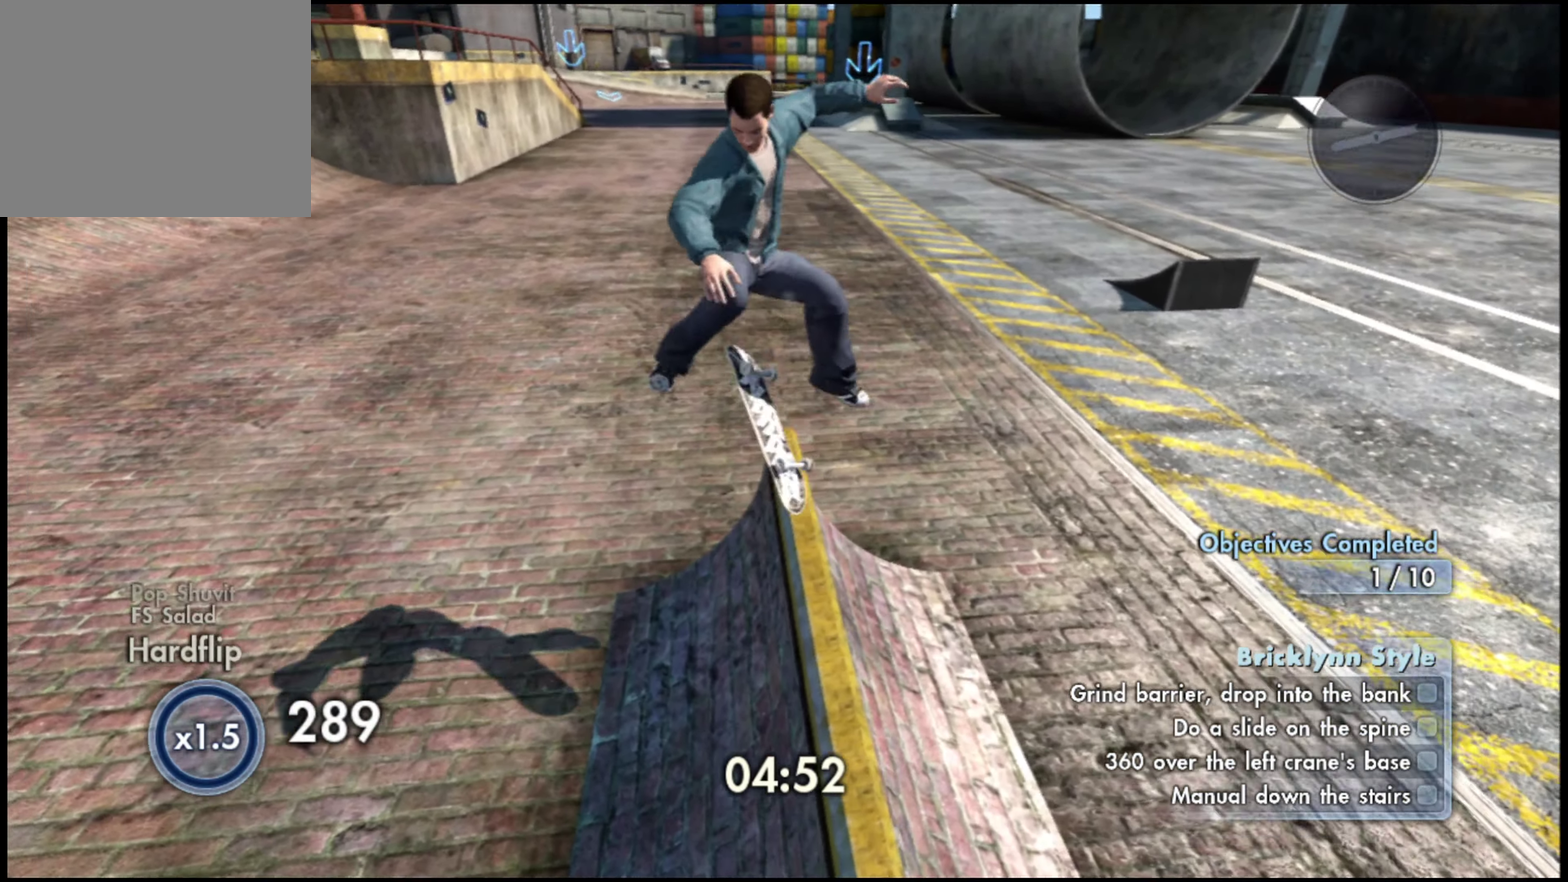
{"dt_ms": 401, "buttons": [], "left_stick": "center", "right_stick": "center", "events": []}
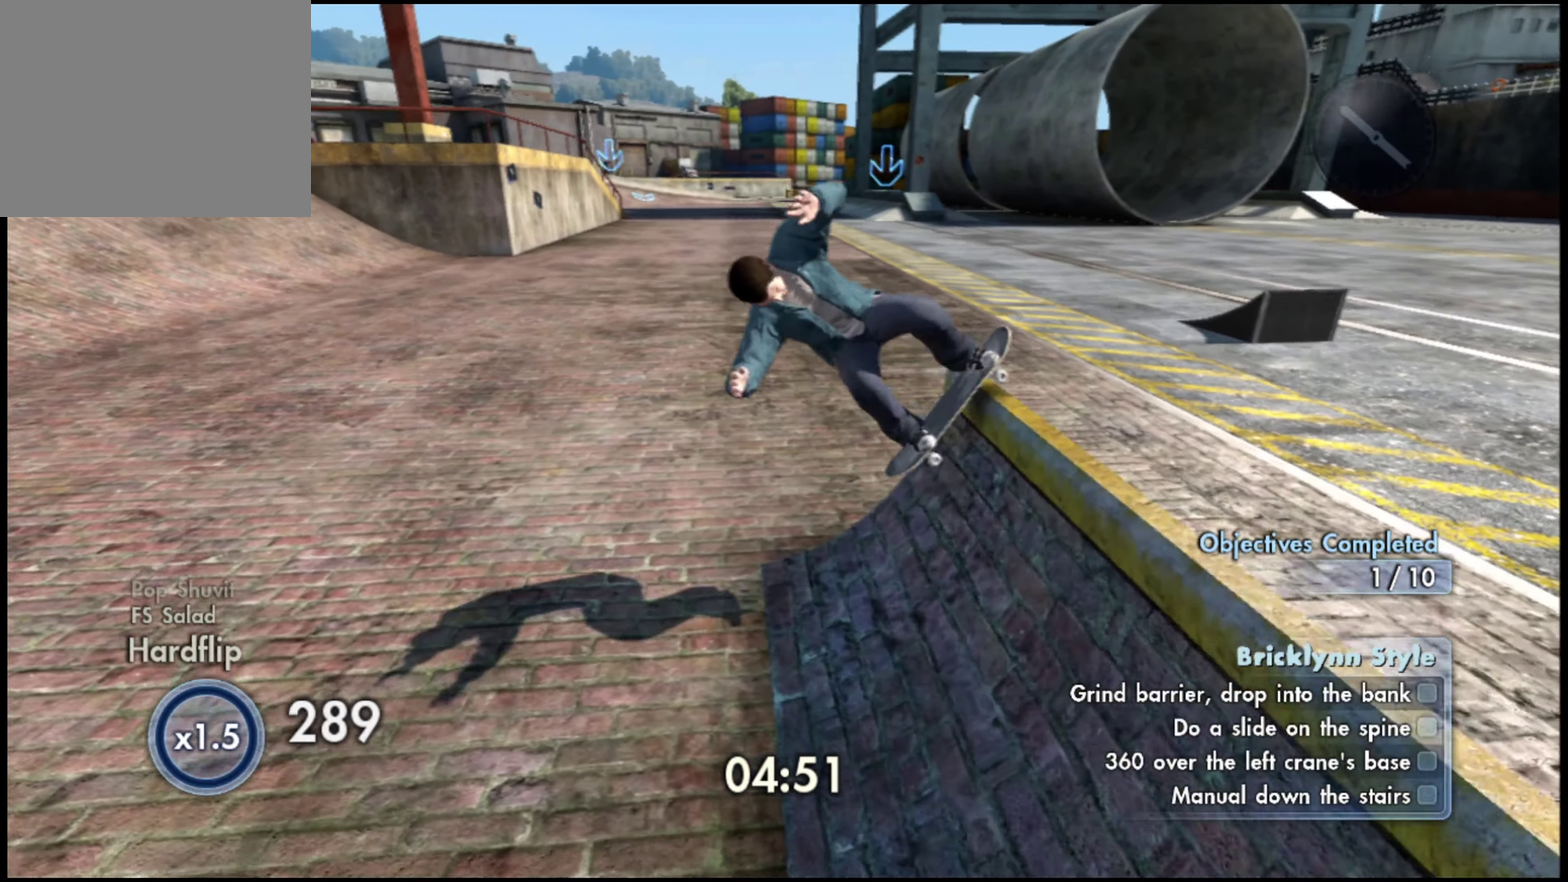
{"dt_ms": 600, "buttons": [], "left_stick": "center", "right_stick": "center", "events": []}
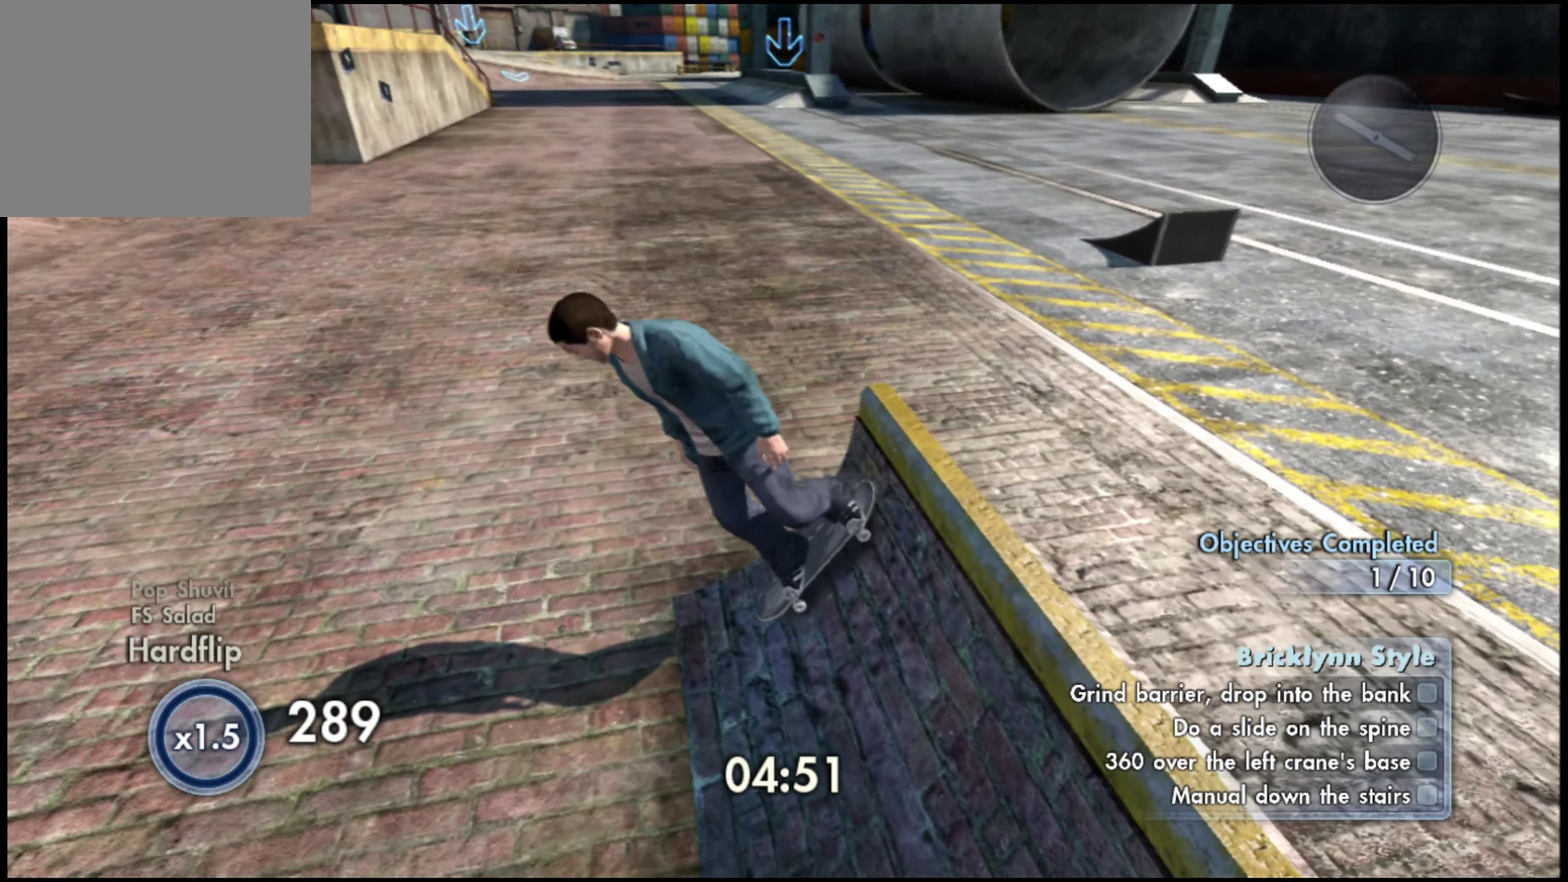
{"dt_ms": 401, "buttons": ["SQUARE"], "left_stick": "right", "right_stick": "center", "events": [[284, "left_stick", "right"], [384, "SQUARE", "down"]]}
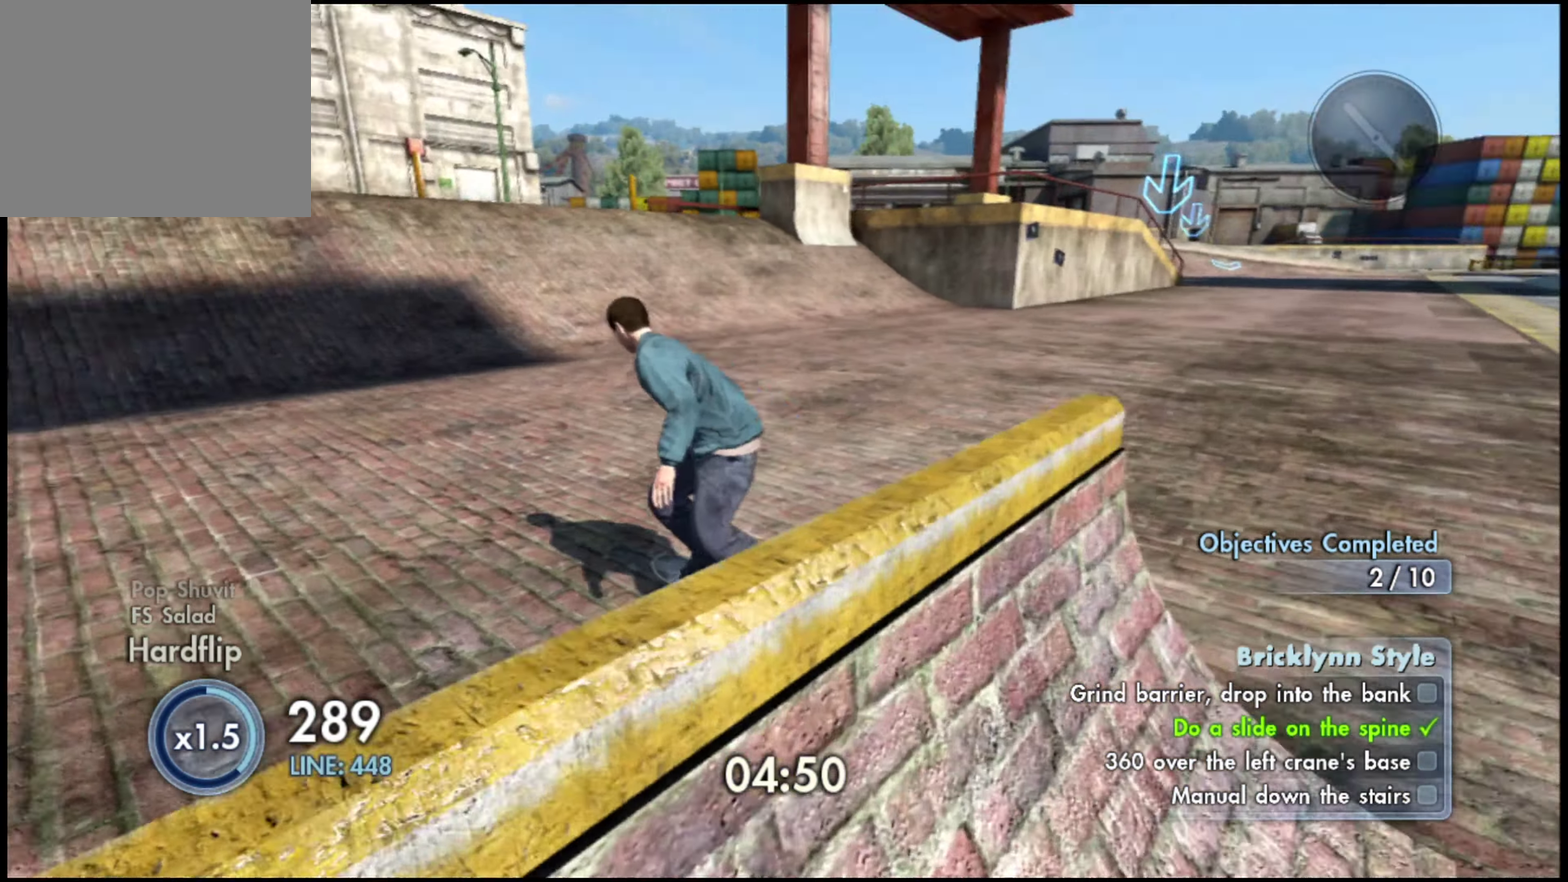
{"dt_ms": 500, "buttons": ["SQUARE"], "left_stick": "right", "right_stick": "center", "events": []}
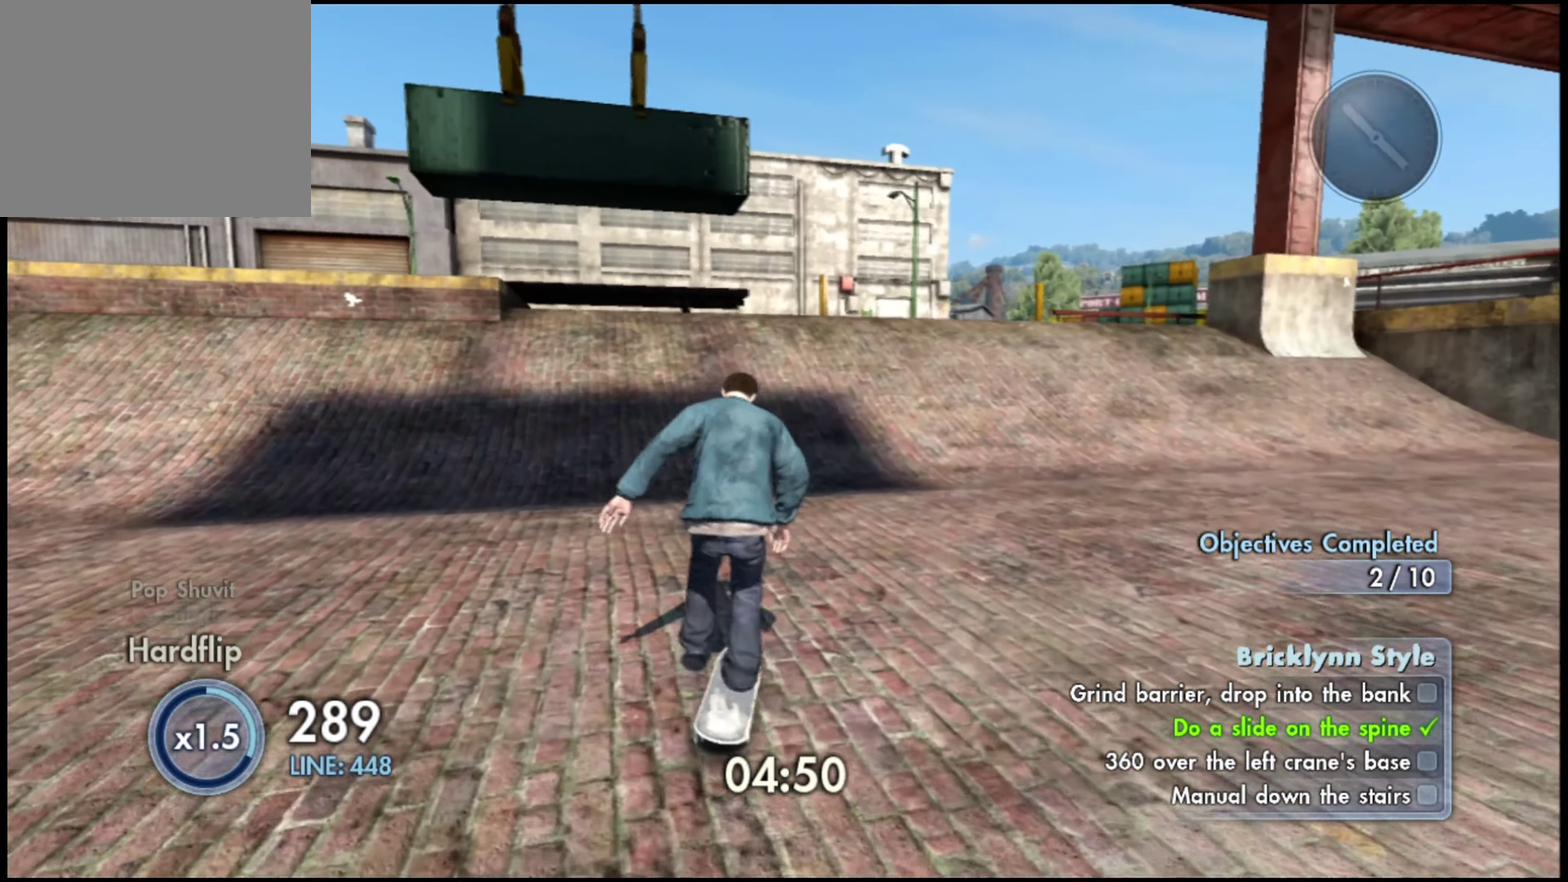
{"dt_ms": 501, "buttons": ["SQUARE"], "left_stick": "right", "right_stick": "center", "events": []}
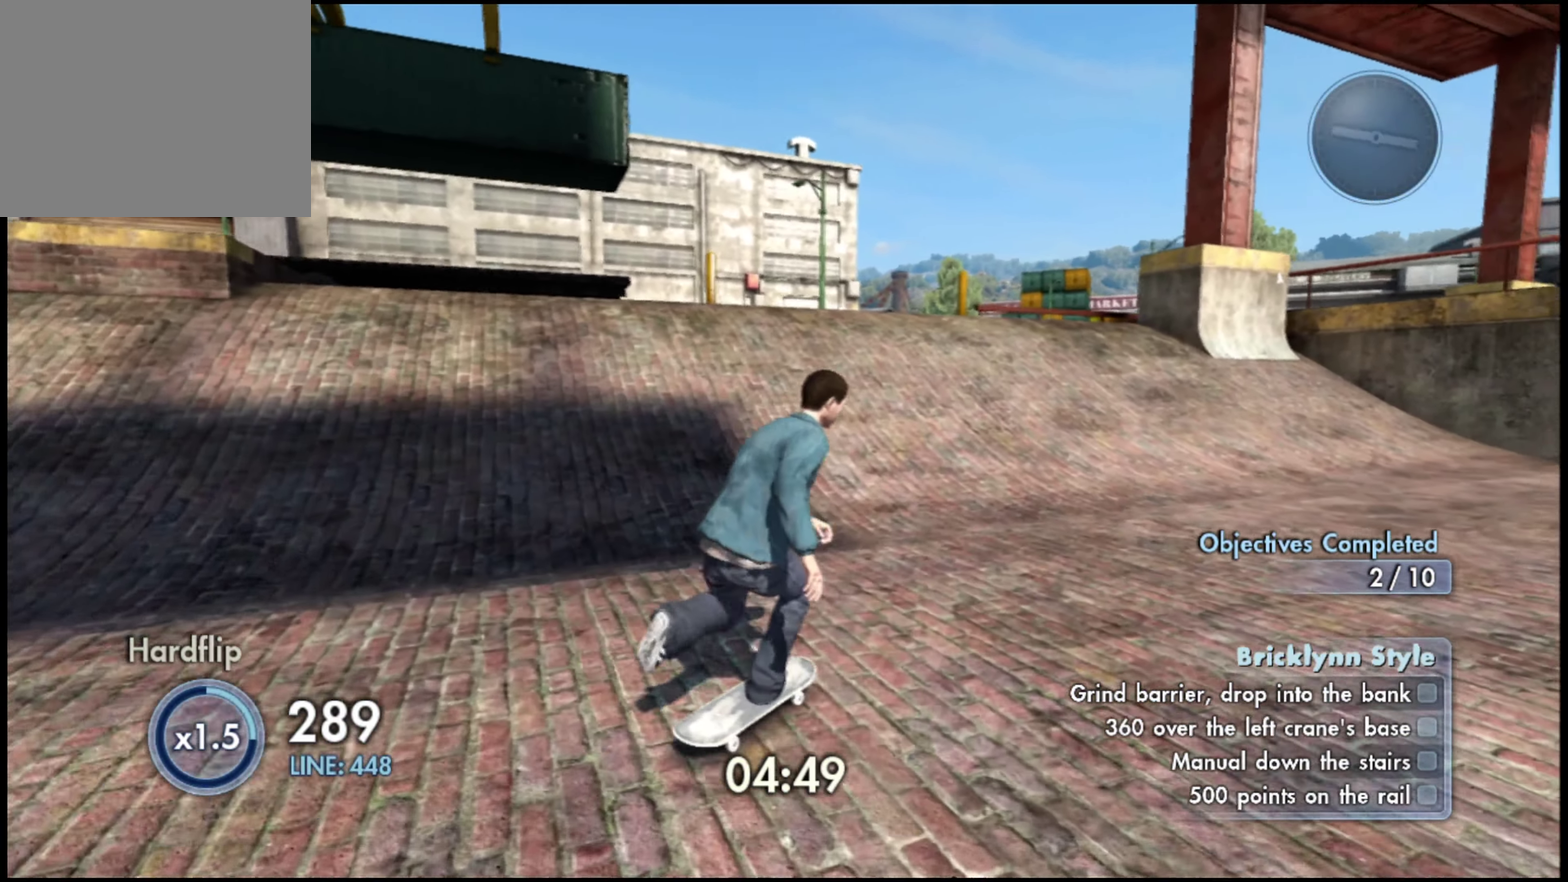
{"dt_ms": 500, "buttons": ["SQUARE"], "left_stick": "center", "right_stick": "center", "events": [[417, "left_stick", "up-right"], [467, "left_stick", "center"]]}
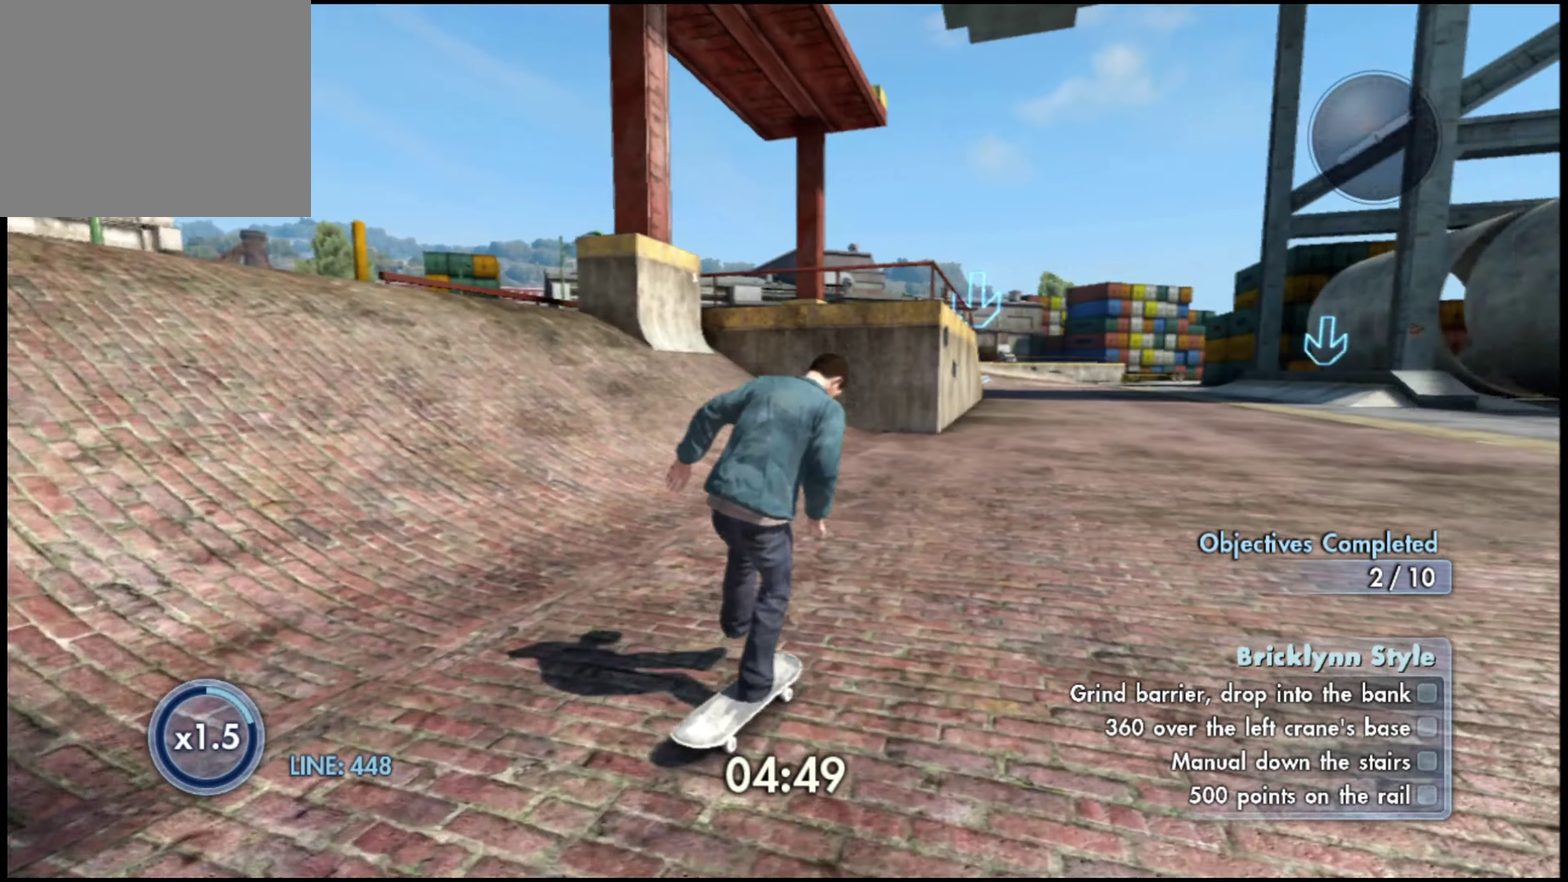
{"dt_ms": 501, "buttons": ["SQUARE"], "left_stick": "center", "right_stick": "center", "events": []}
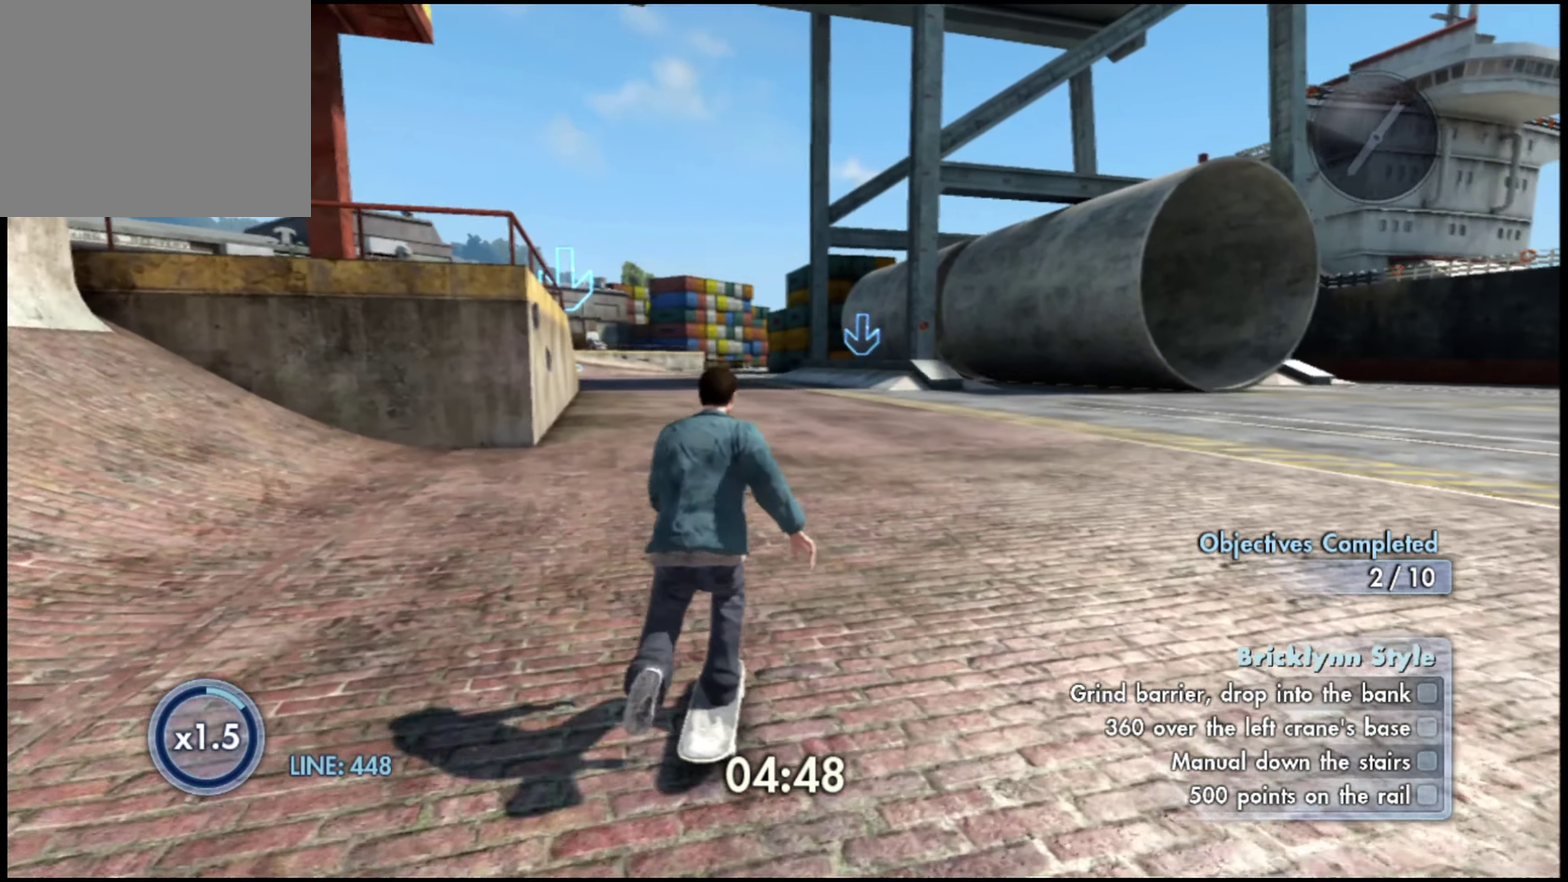
{"dt_ms": 484, "buttons": ["SQUARE"], "left_stick": "center", "right_stick": "center", "events": []}
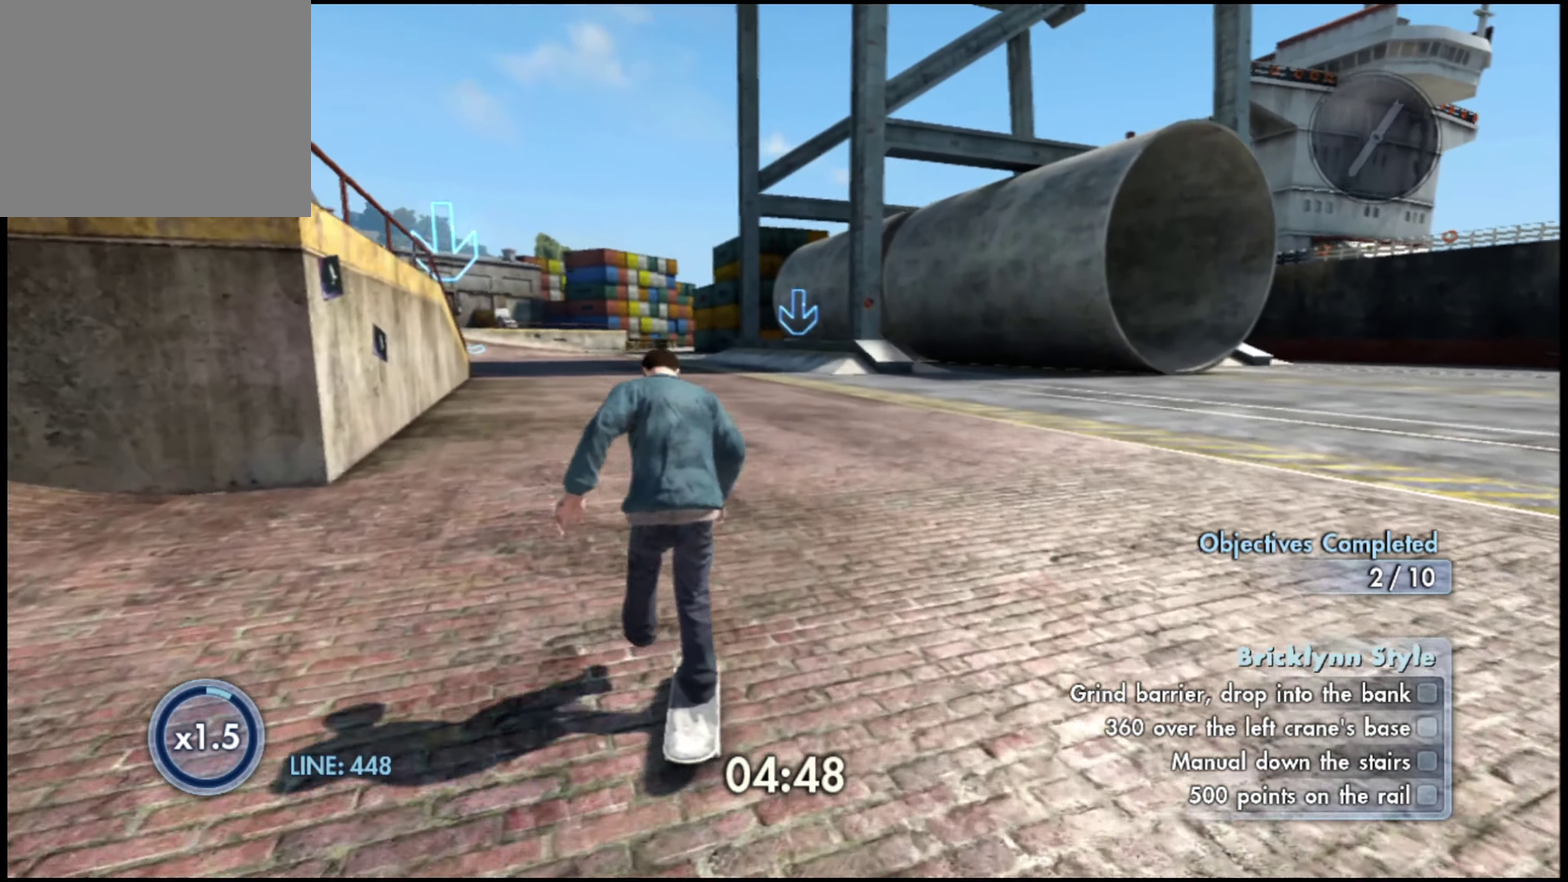
{"dt_ms": 500, "buttons": ["SQUARE"], "left_stick": "center", "right_stick": "center", "events": []}
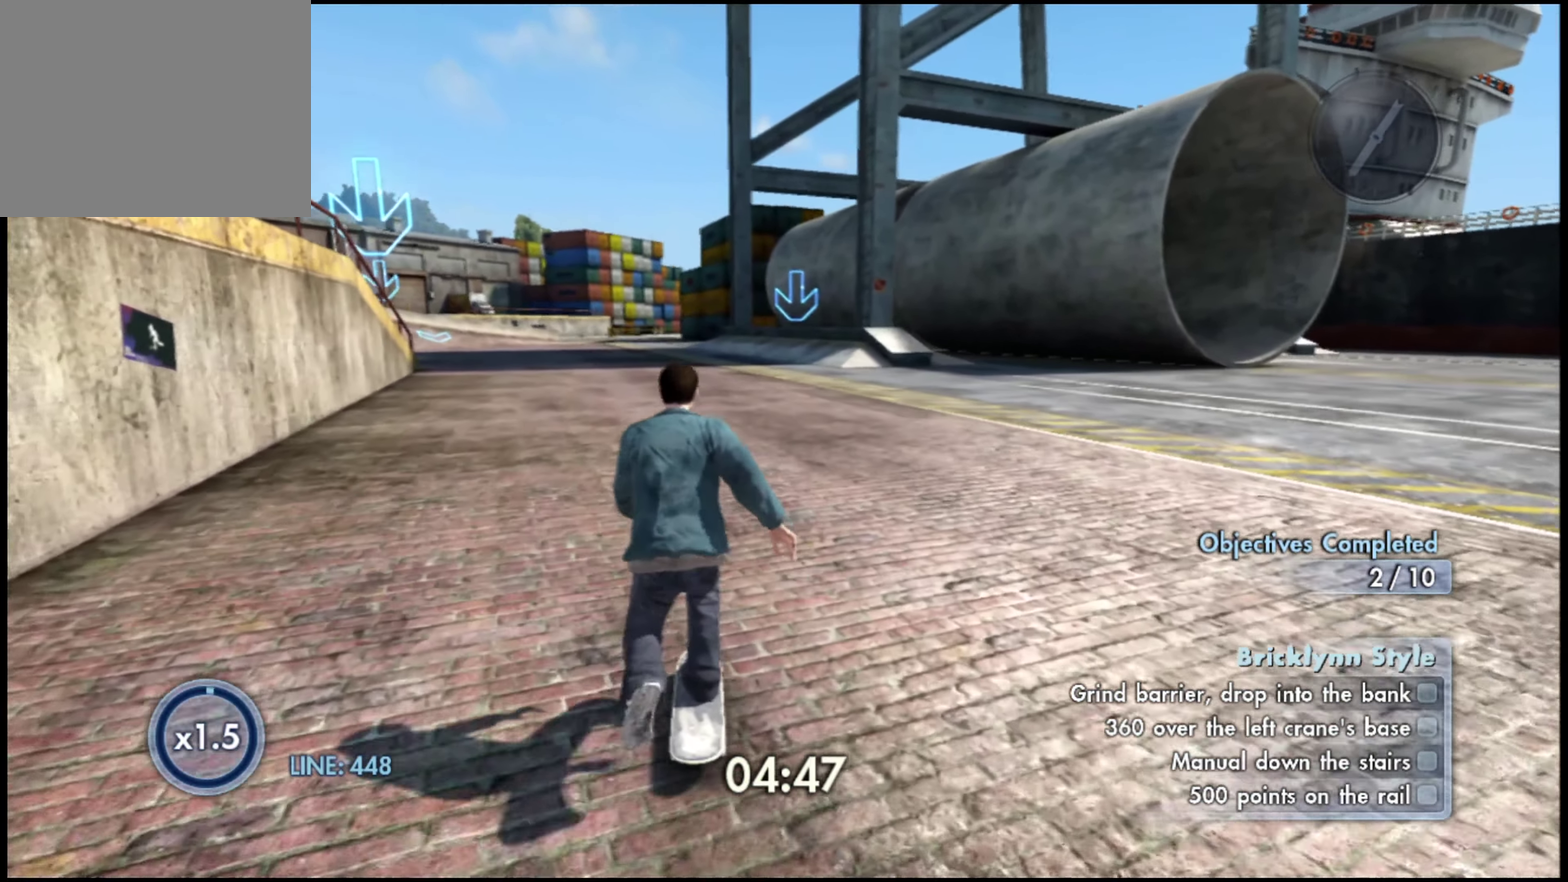
{"dt_ms": 501, "buttons": ["SQUARE"], "left_stick": "center", "right_stick": "center", "events": []}
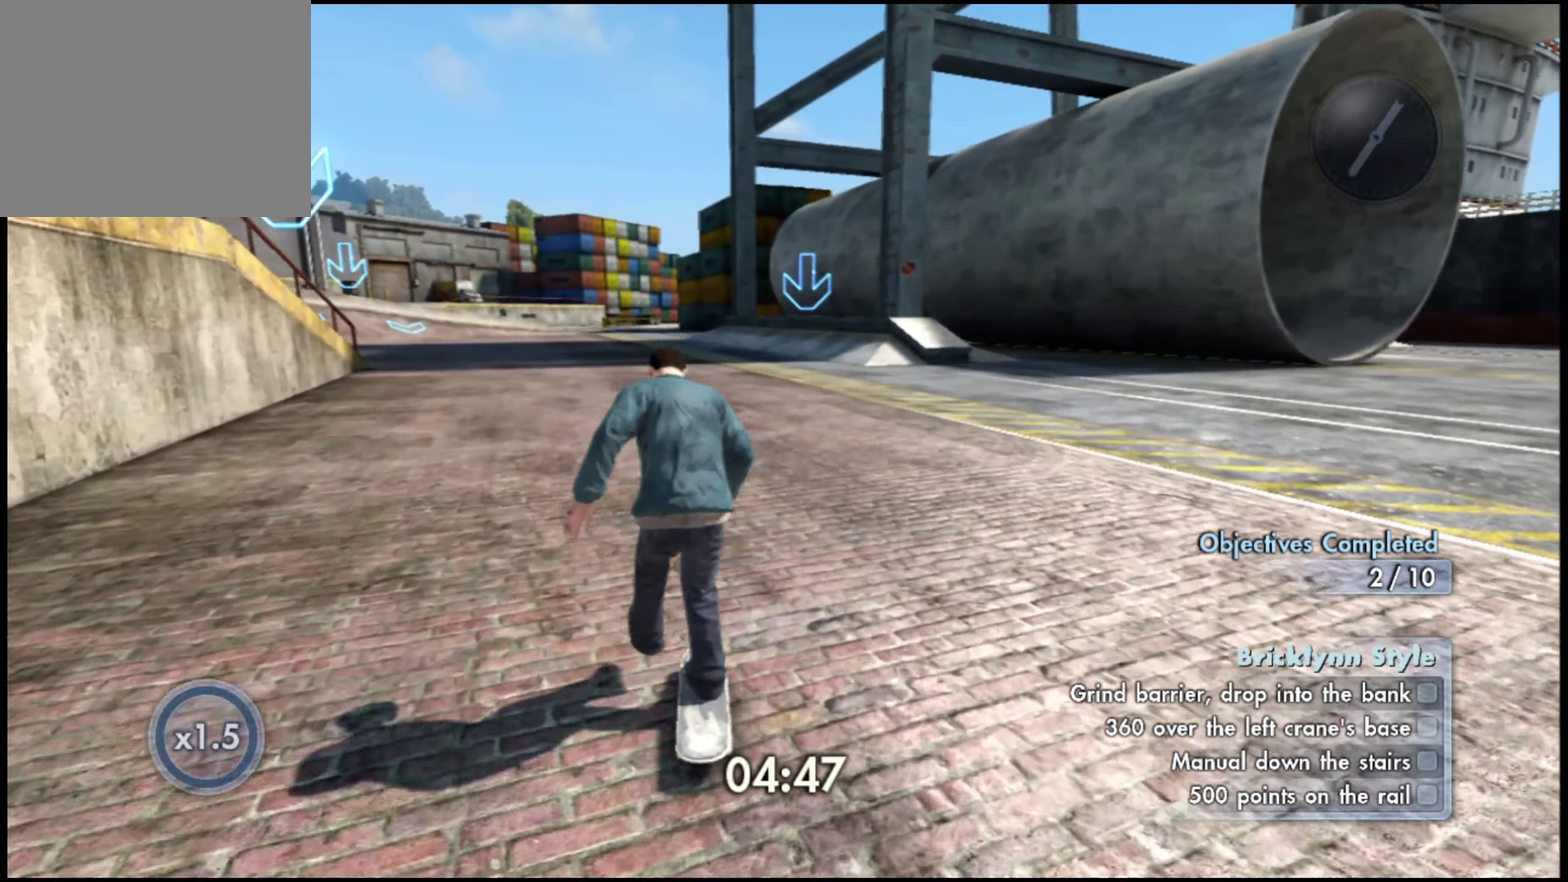
{"dt_ms": 500, "buttons": ["SQUARE"], "left_stick": "center", "right_stick": "center", "events": []}
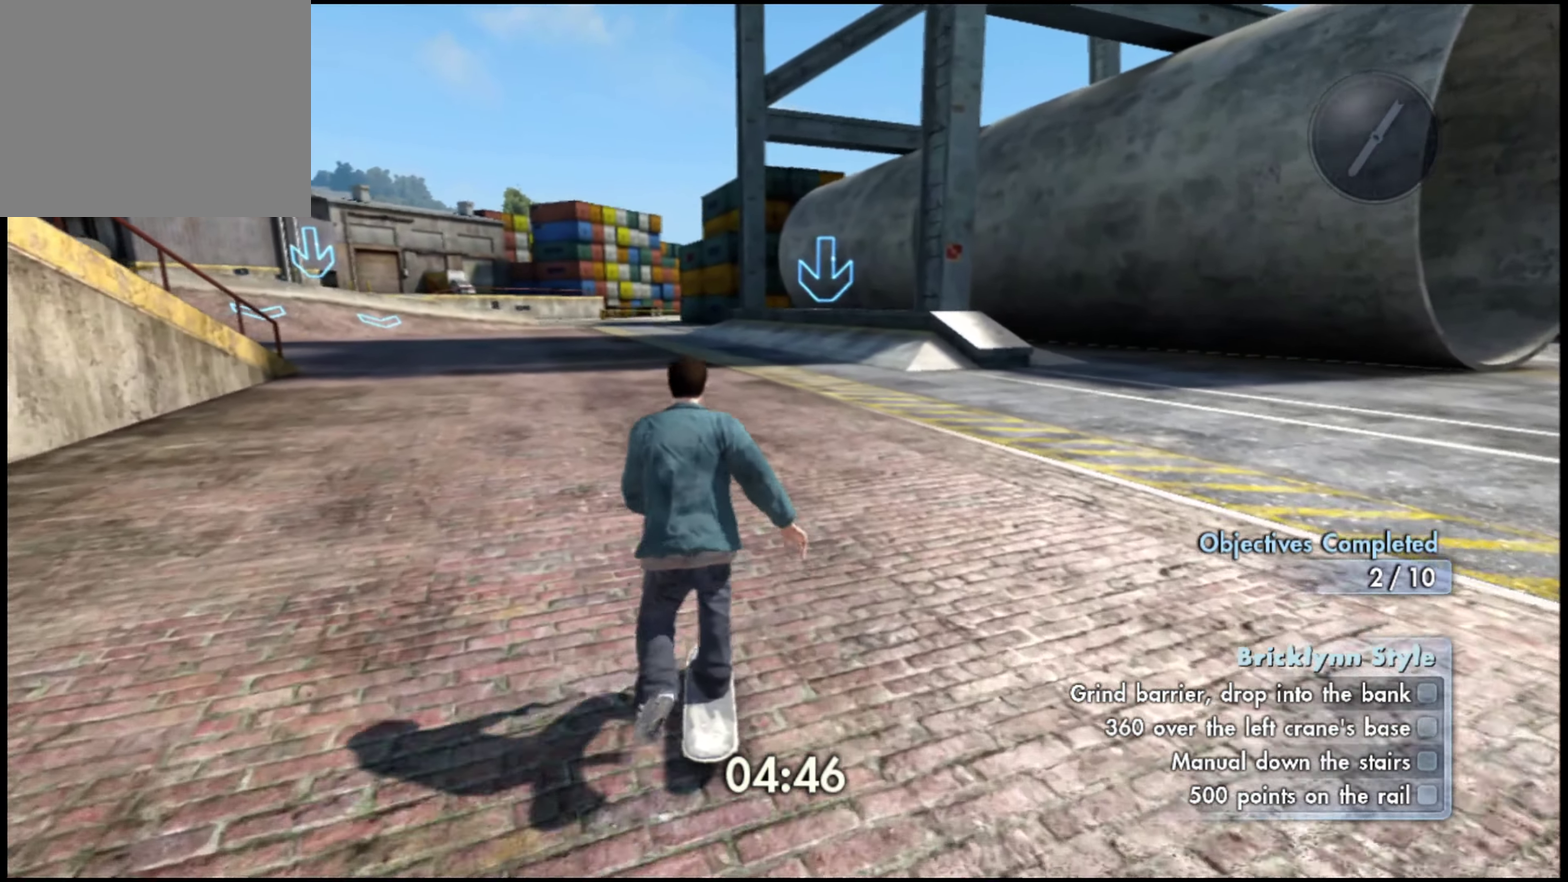
{"dt_ms": 501, "buttons": ["SQUARE"], "left_stick": "center", "right_stick": "center", "events": []}
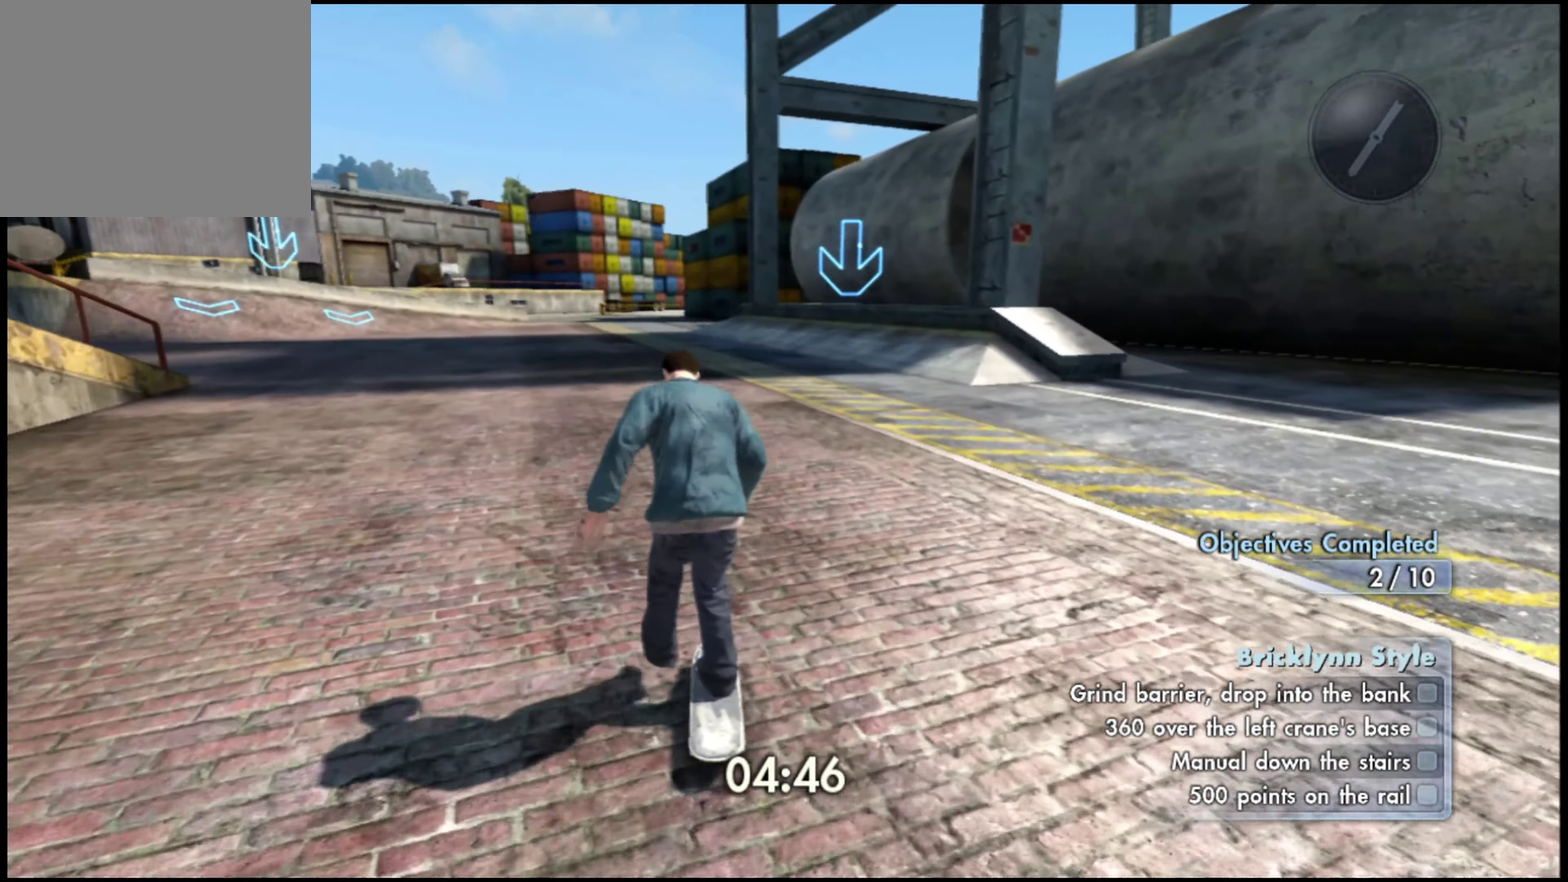
{"dt_ms": 500, "buttons": ["SQUARE"], "left_stick": "center", "right_stick": "center", "events": []}
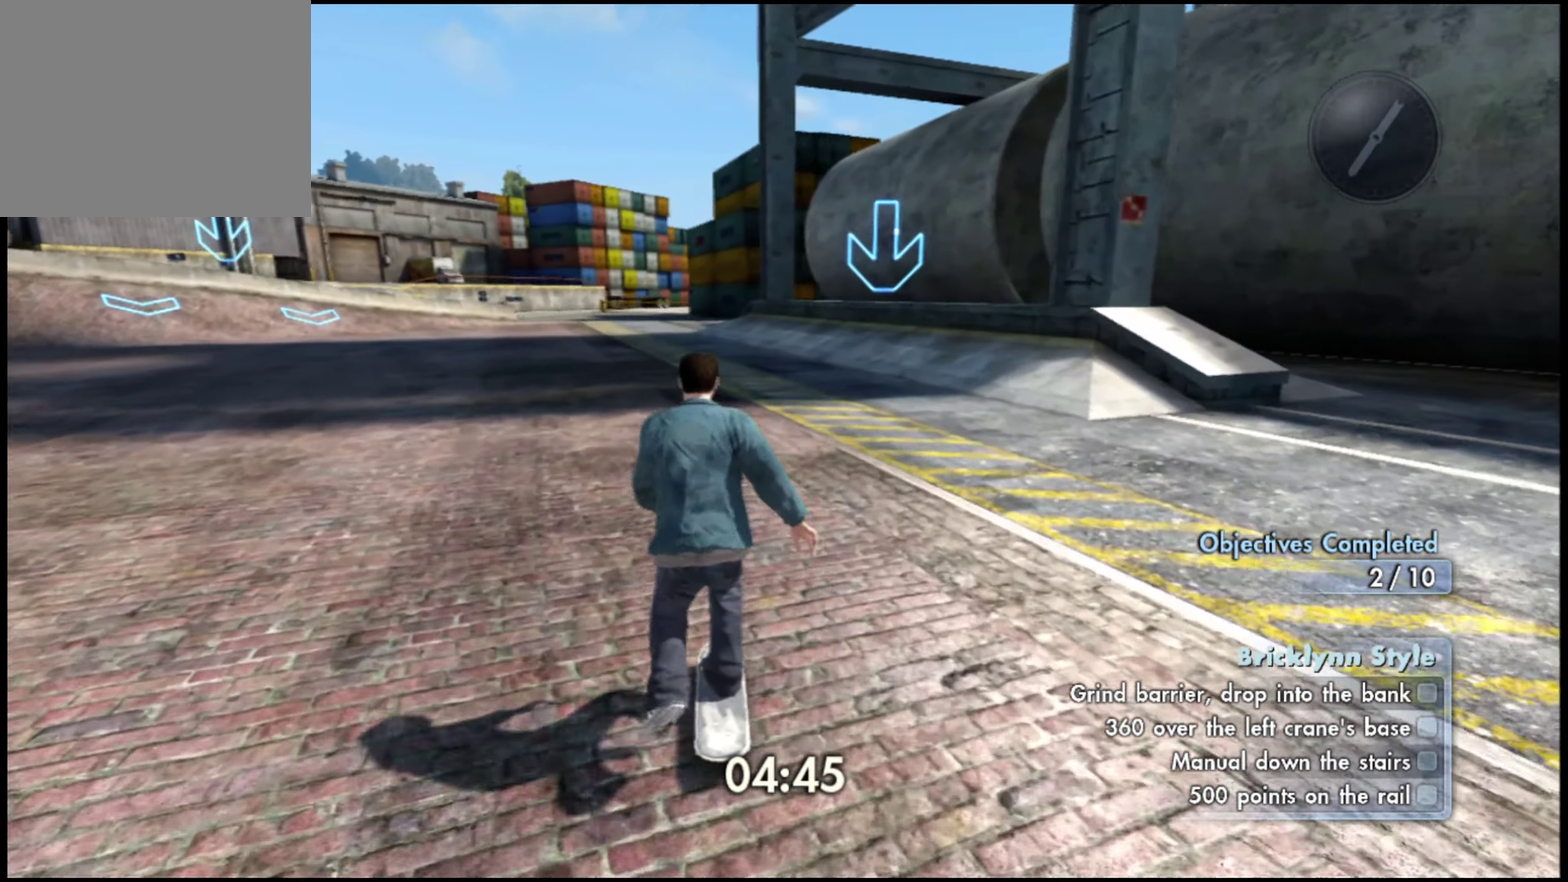
{"dt_ms": 401, "buttons": ["SQUARE"], "left_stick": "center", "right_stick": "center", "events": []}
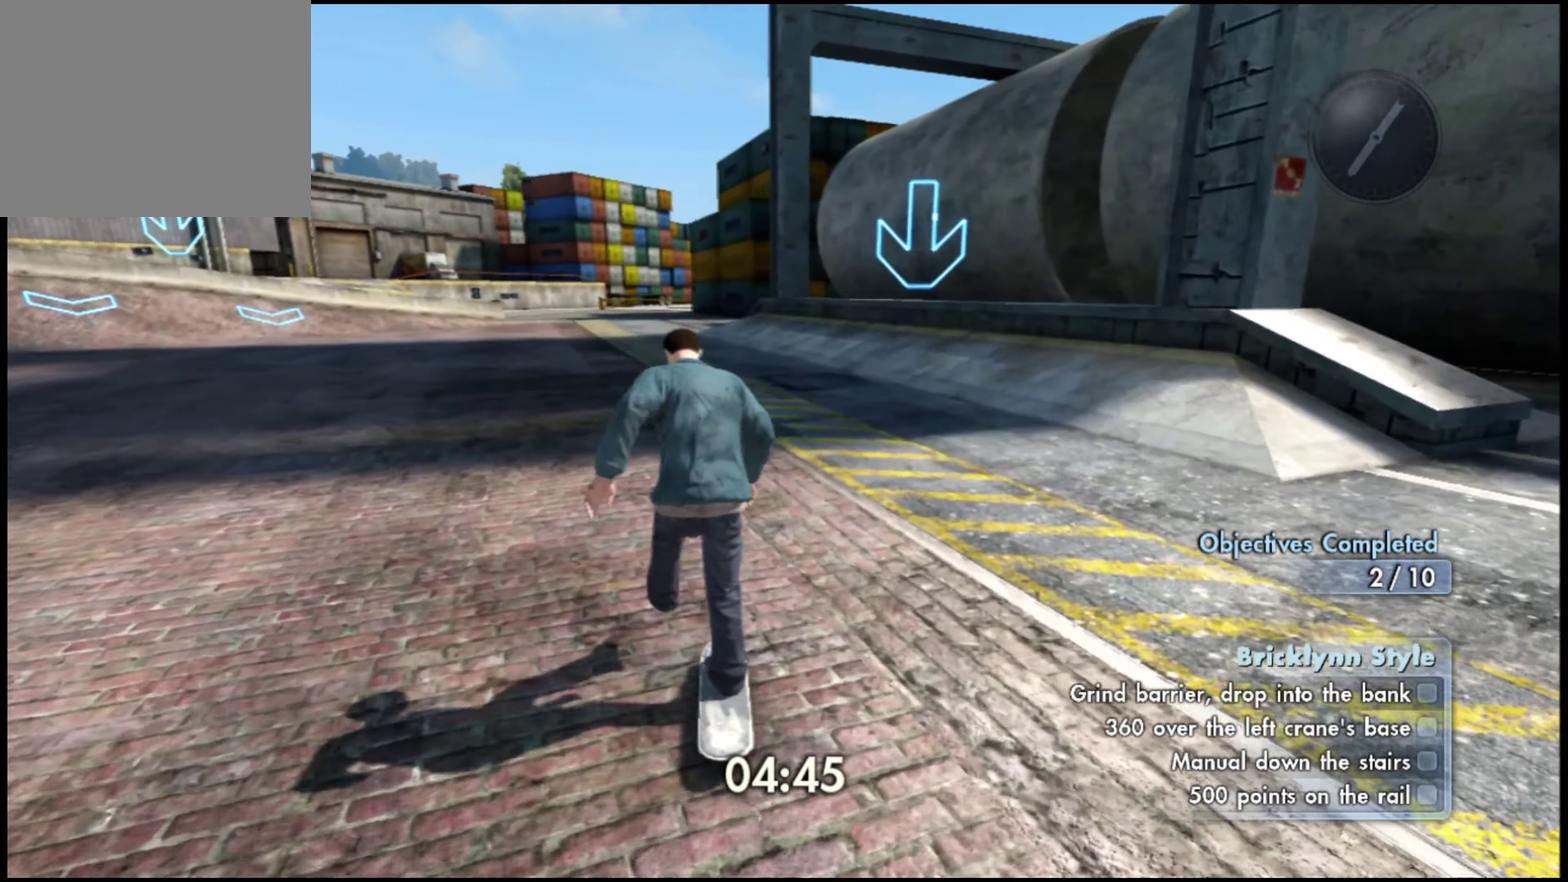
{"dt_ms": 600, "buttons": [], "left_stick": "right", "right_stick": "center", "events": [[233, "left_stick", "right"], [583, "SQUARE", "up"]]}
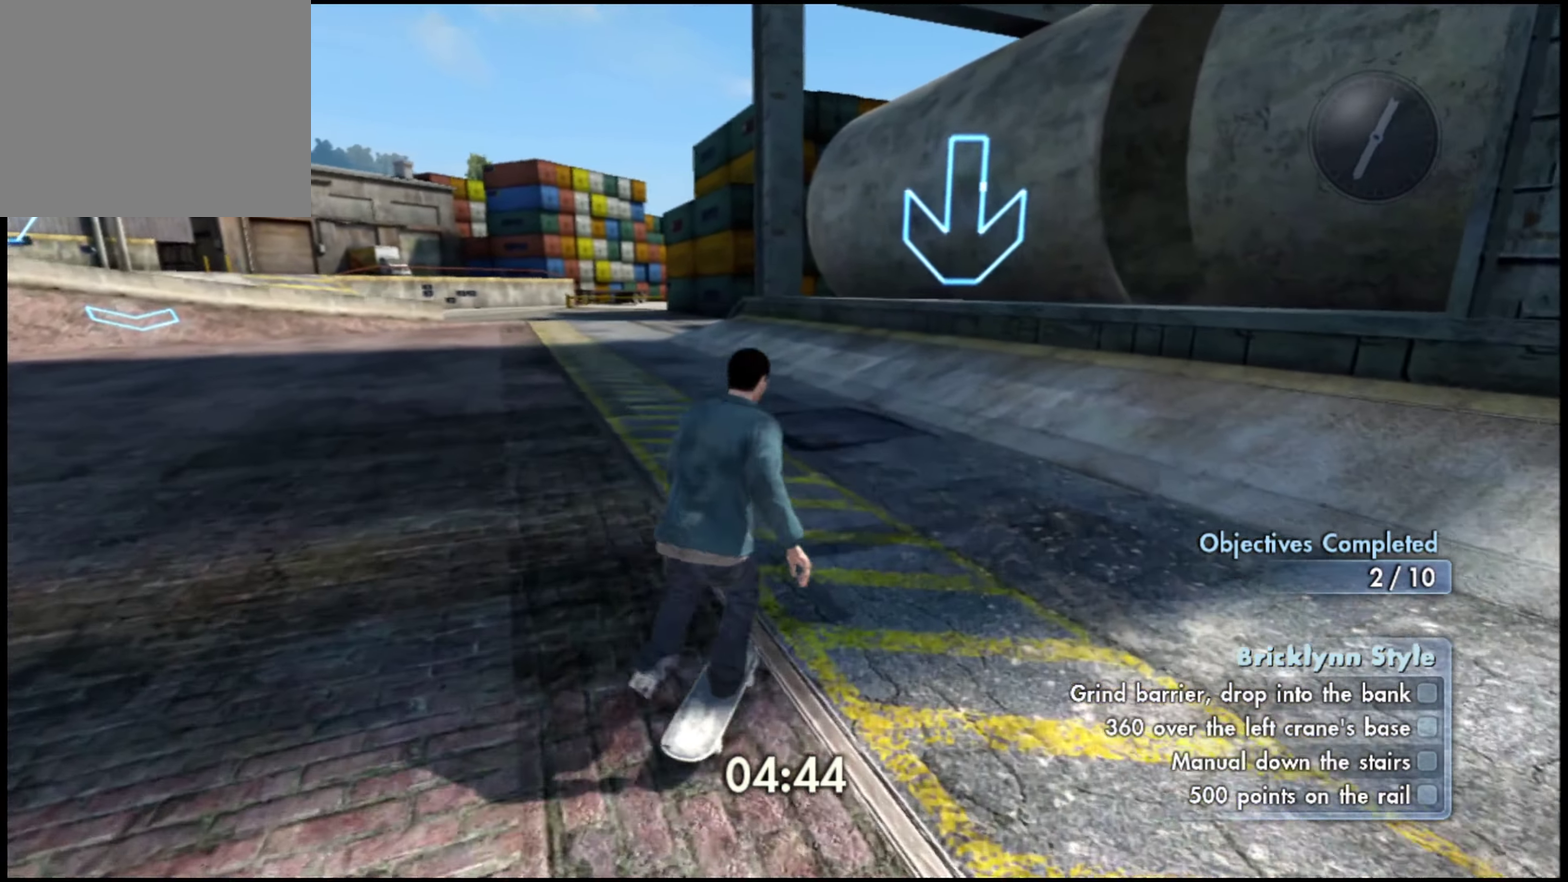
{"dt_ms": 401, "buttons": [], "left_stick": "center", "right_stick": "down", "events": [[33, "left_stick", "up-right"], [84, "left_stick", "center"], [234, "right_stick", "down"]]}